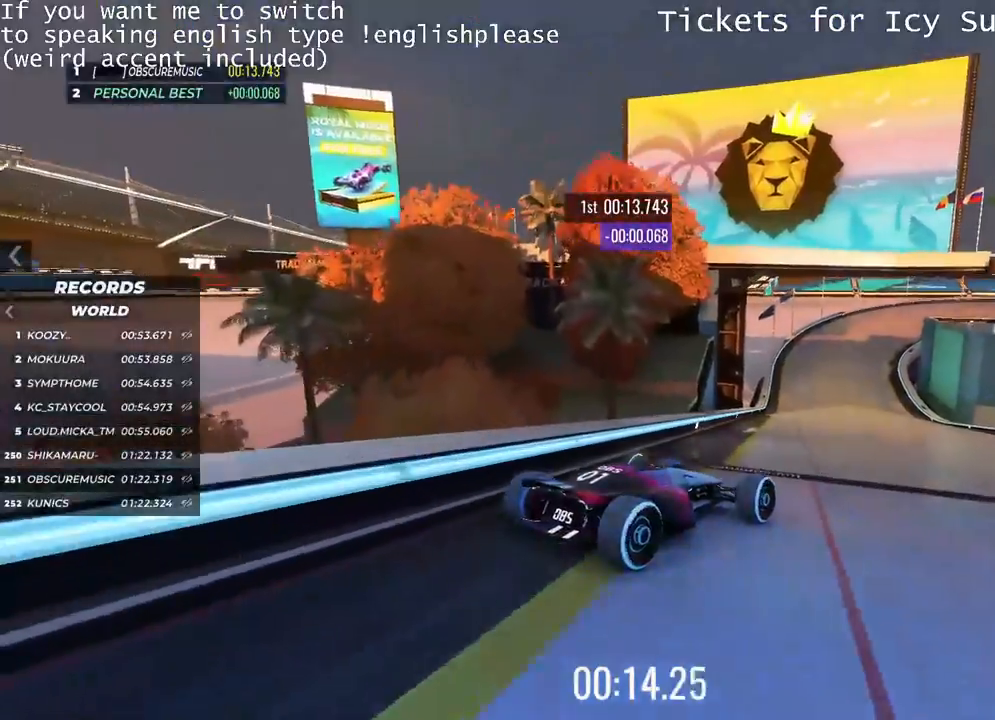
Gameplay with keyboard; each line is a JSON object with the keys held at the frame after it. "events" lists presses ("down") and releases ("up") of "down", "left", "right" and "up" between this image and that frame as [ms after this image, input, new state], when the widget could be followed in between. No other keys are recorded. Mouse input is not recorded.
{"keys": ["up"], "events": []}
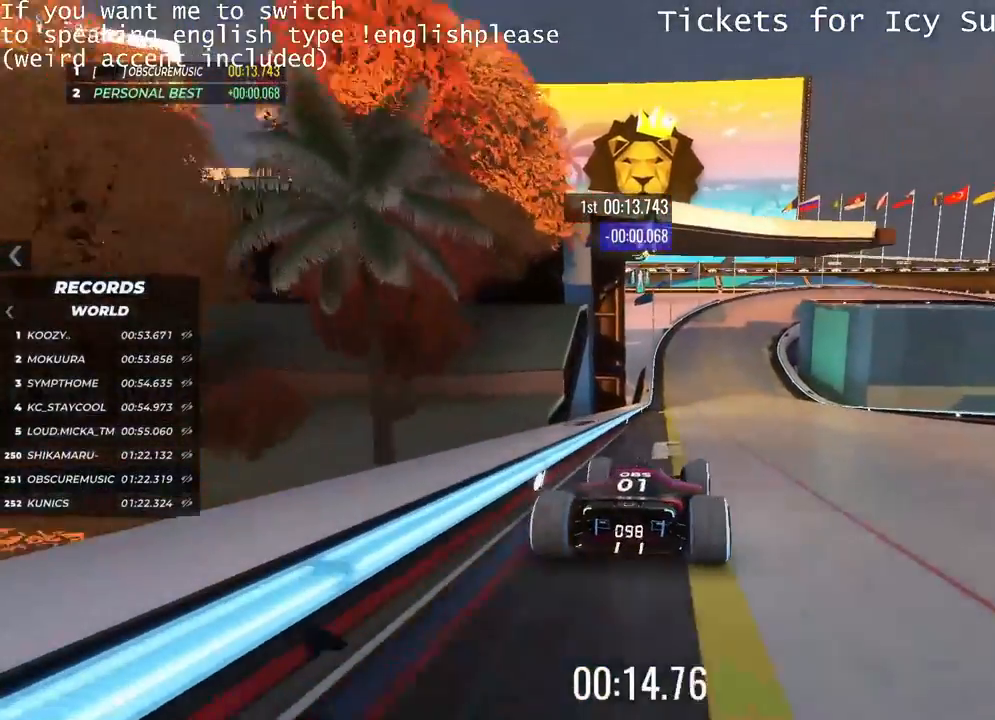
{"keys": ["up"], "events": [[33, "right", "down"], [367, "right", "up"]]}
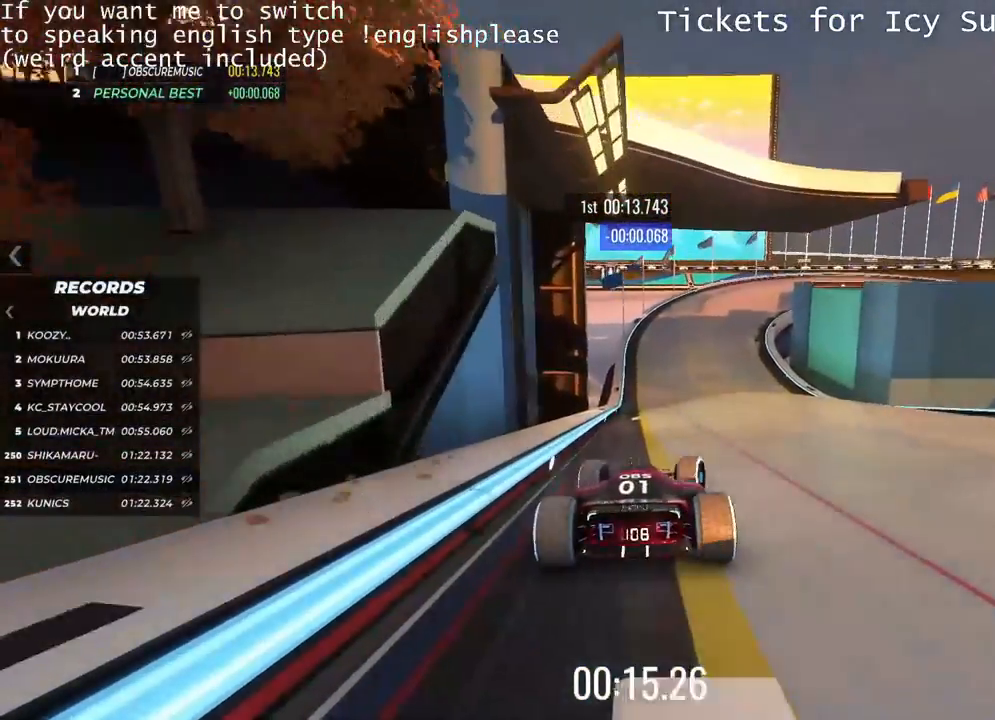
{"keys": ["up"], "events": []}
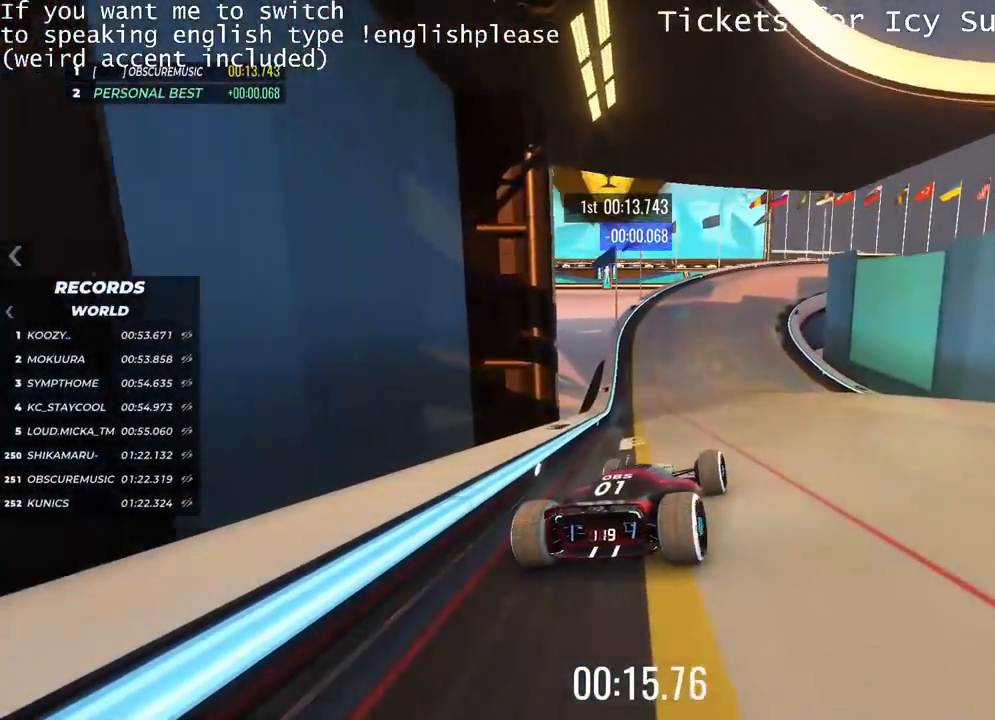
{"keys": ["up"], "events": [[217, "right", "down"], [334, "right", "up"]]}
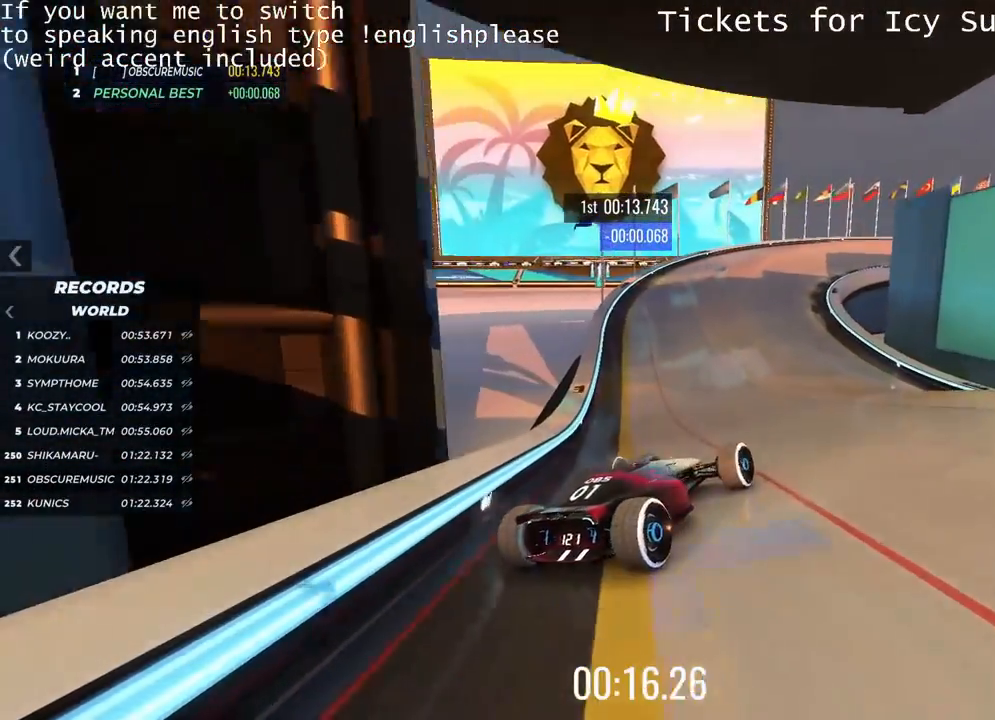
{"keys": ["up"], "events": []}
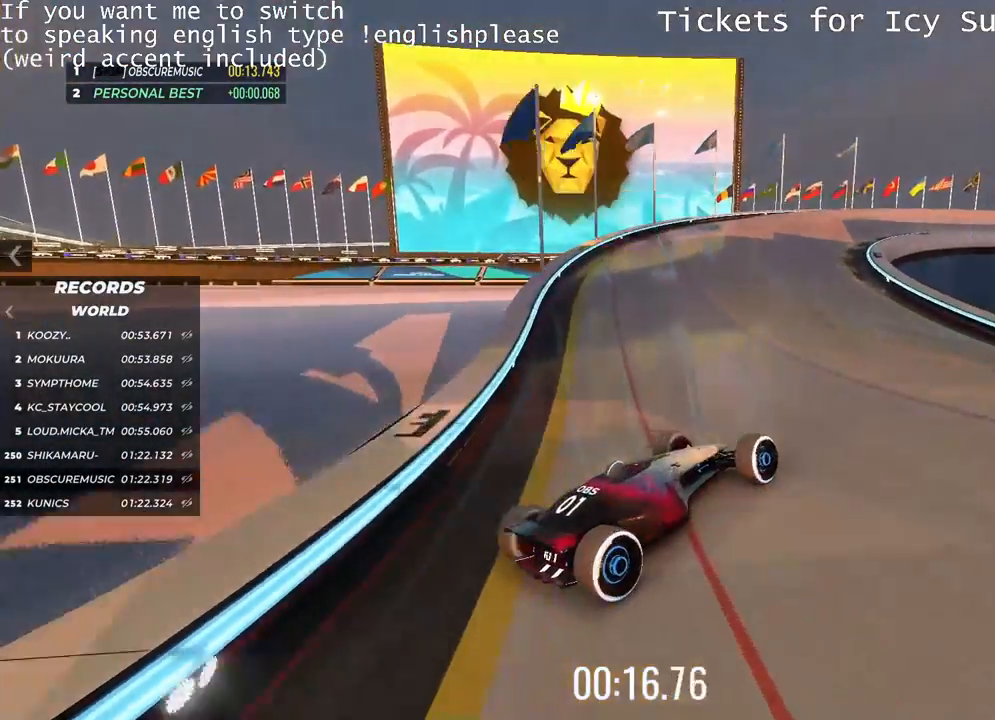
{"keys": ["up"], "events": [[134, "right", "down"], [434, "right", "up"]]}
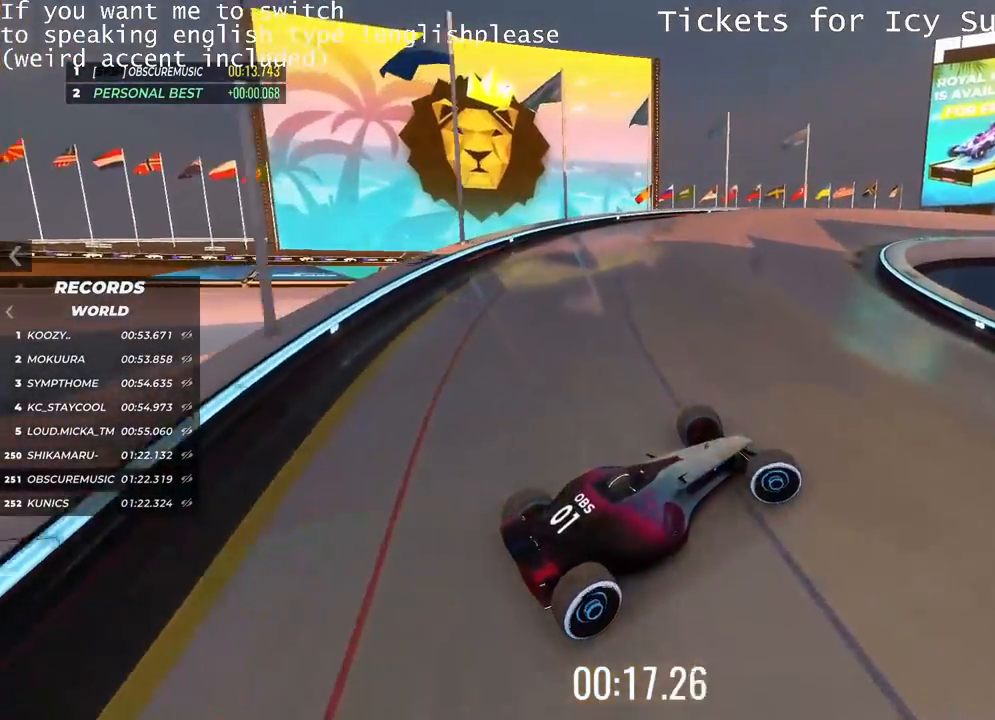
{"keys": ["up"], "events": []}
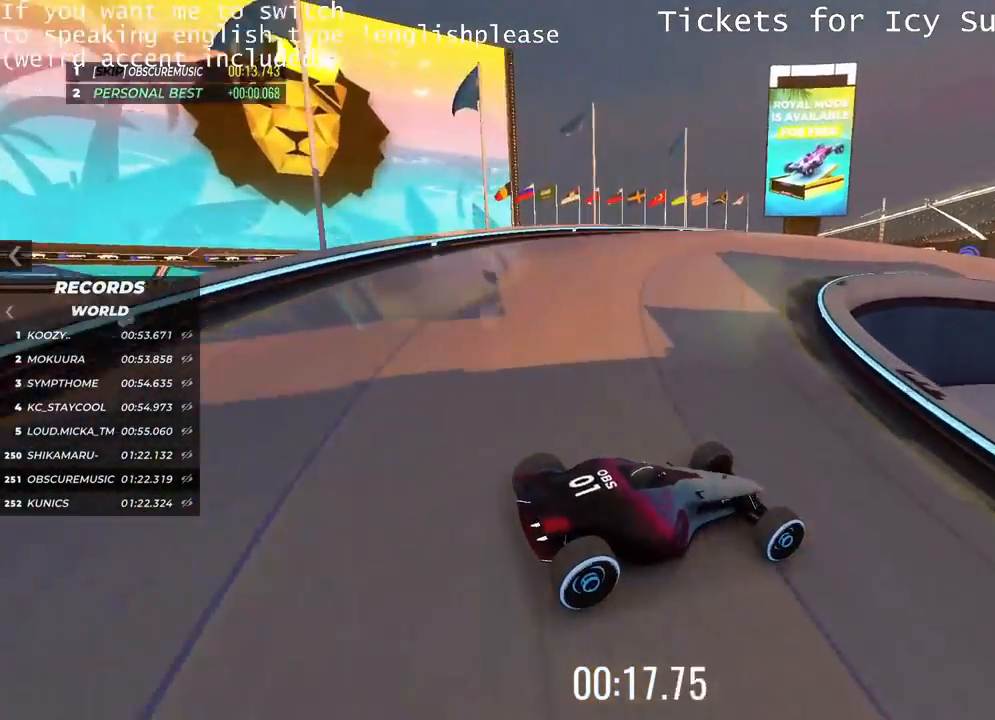
{"keys": ["left"], "events": [[17, "left", "down"], [117, "left", "up"], [184, "left", "down"], [434, "up", "up"]]}
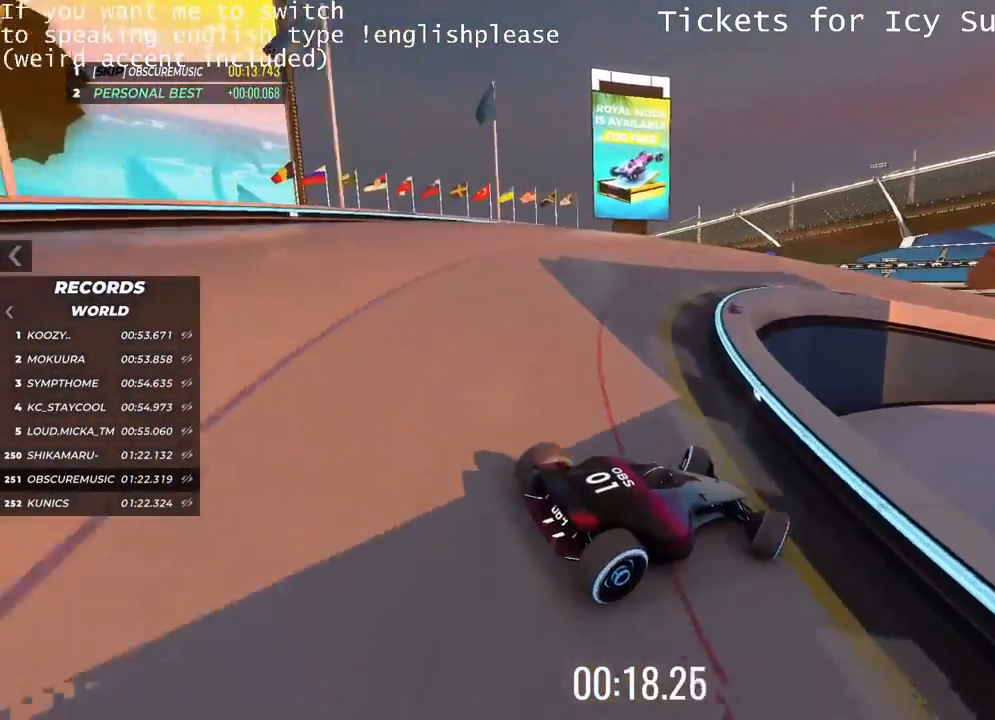
{"keys": ["up"], "events": [[100, "up", "down"], [367, "left", "up"]]}
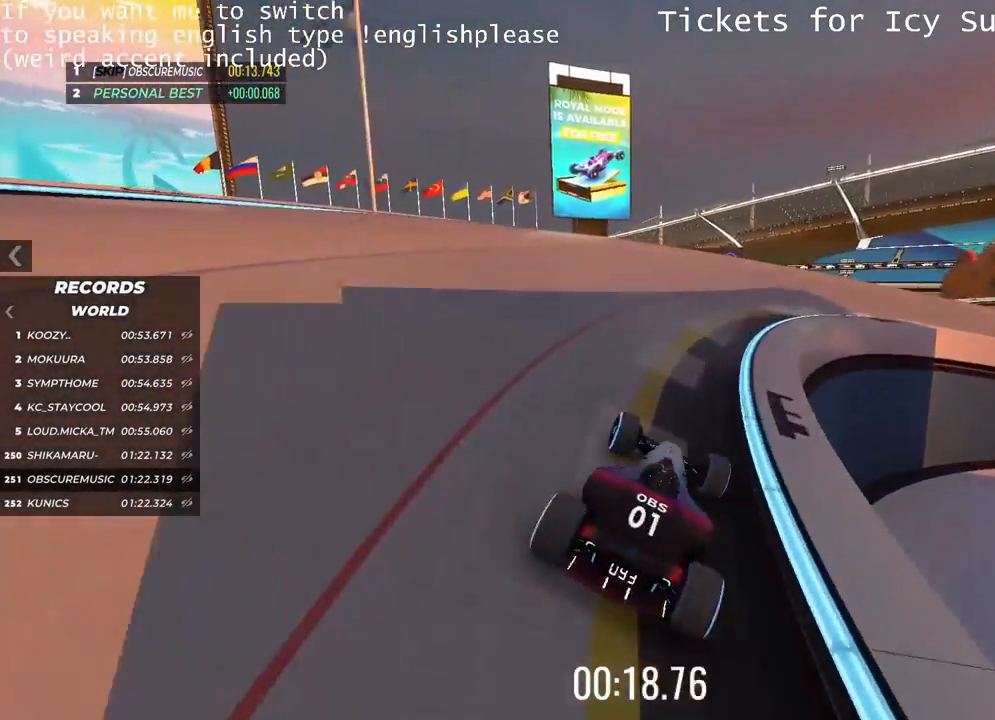
{"keys": []}
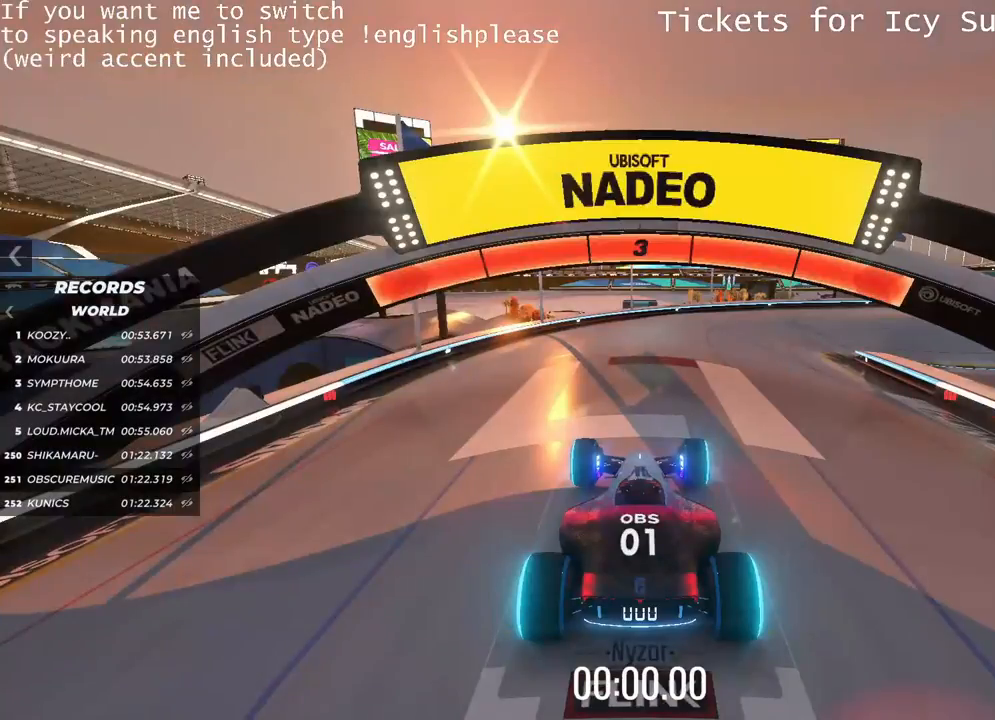
{"keys": [], "events": []}
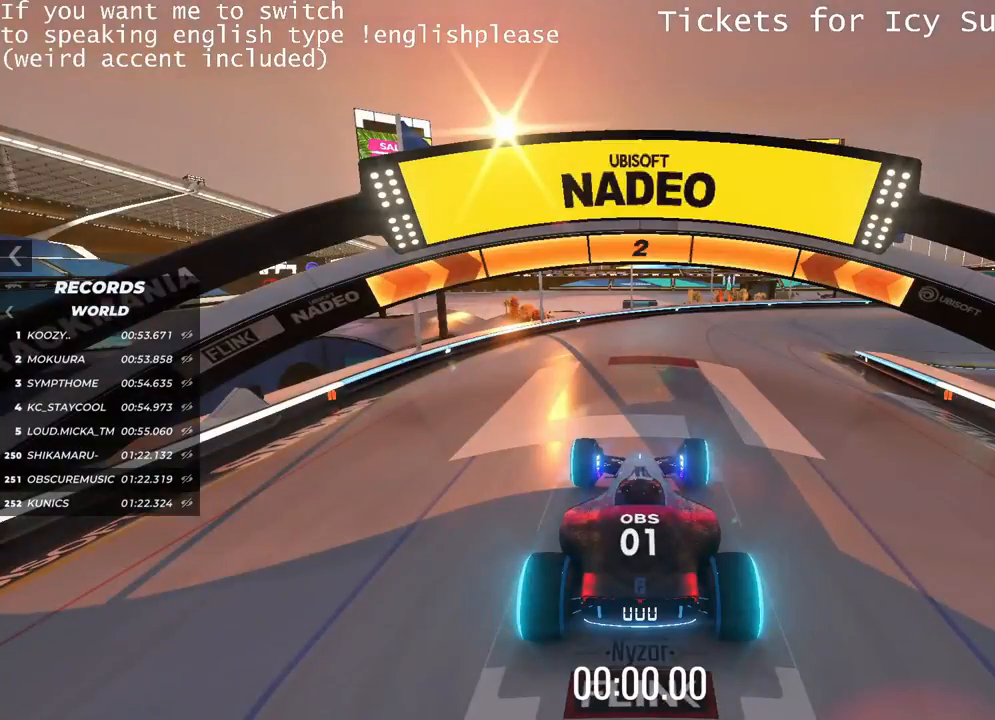
{"keys": [], "events": []}
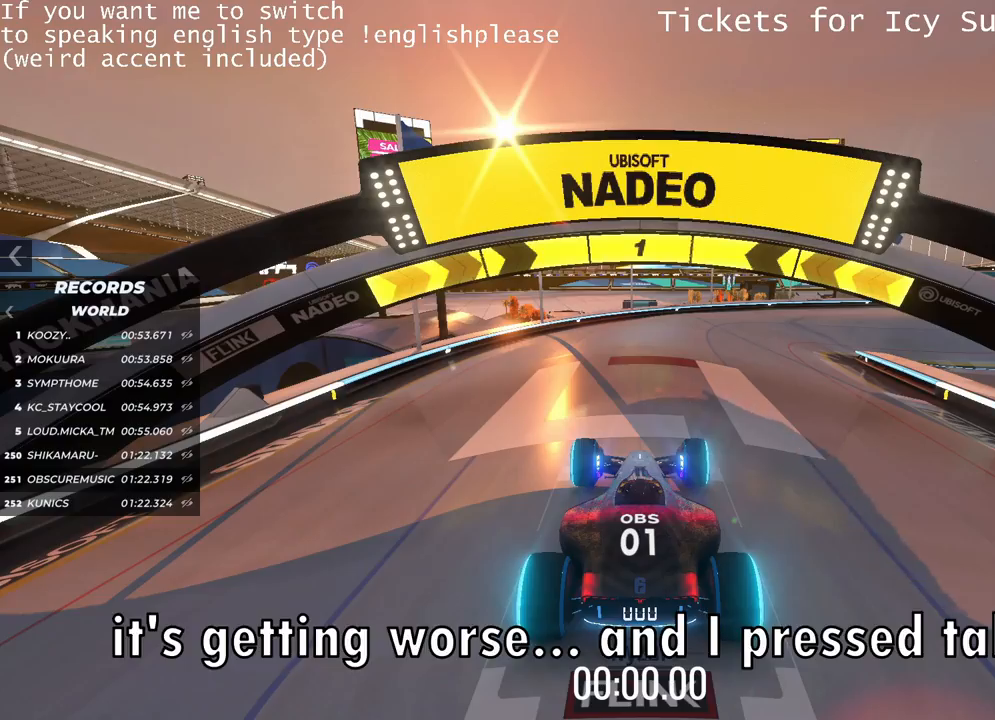
{"keys": ["up"], "events": [[133, "up", "down"]]}
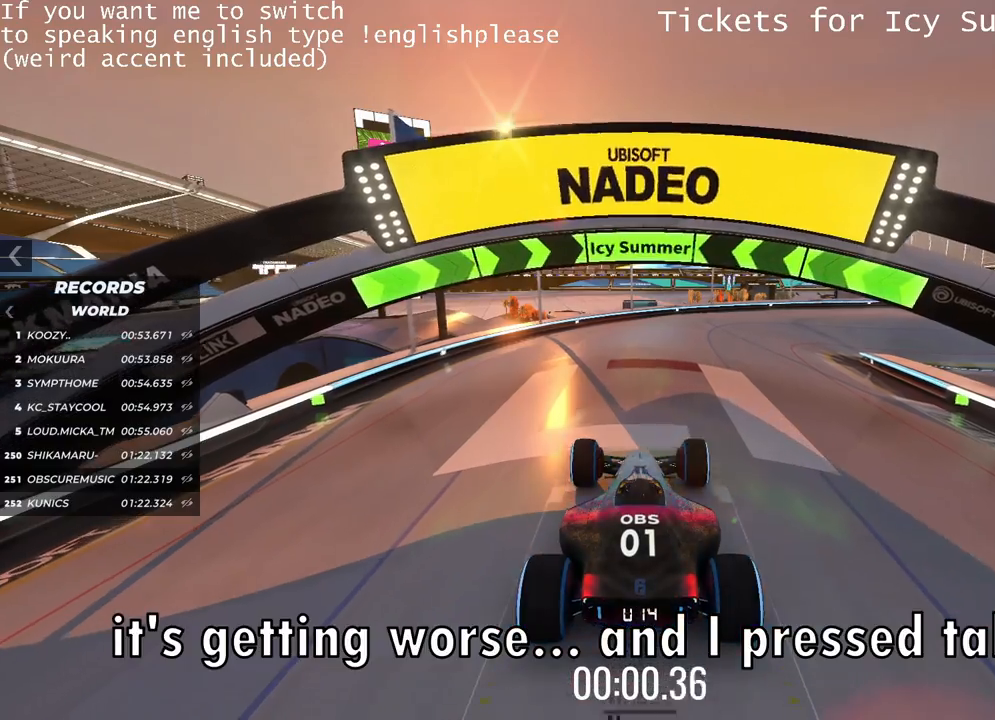
{"keys": ["up"], "events": []}
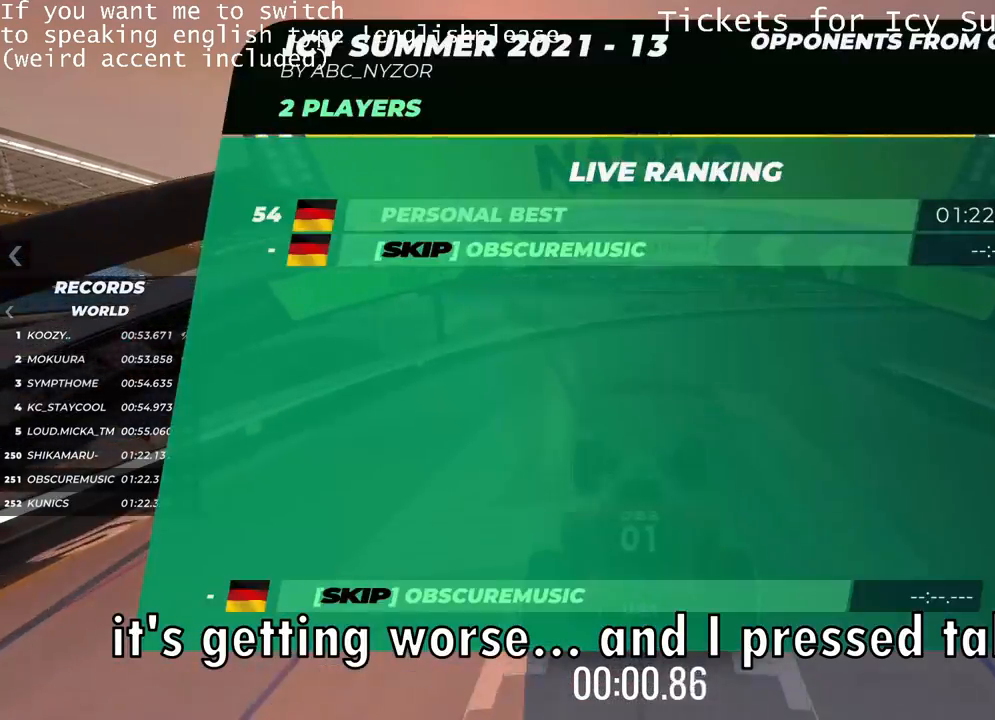
{"keys": ["up"], "events": [[300, "right", "down"], [367, "right", "up"]]}
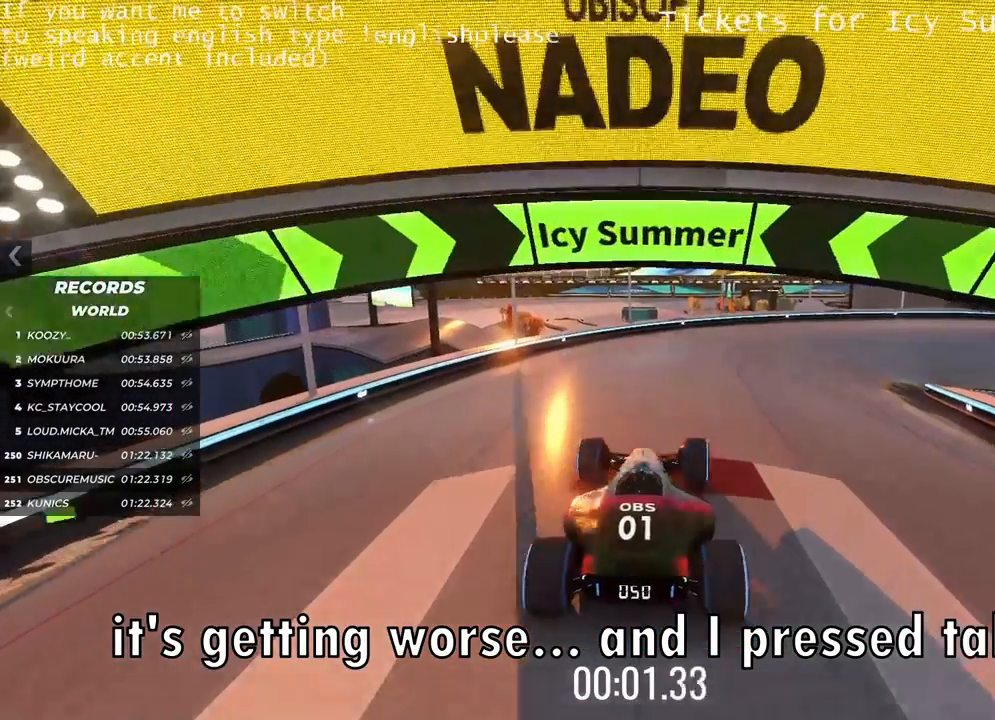
{"keys": []}
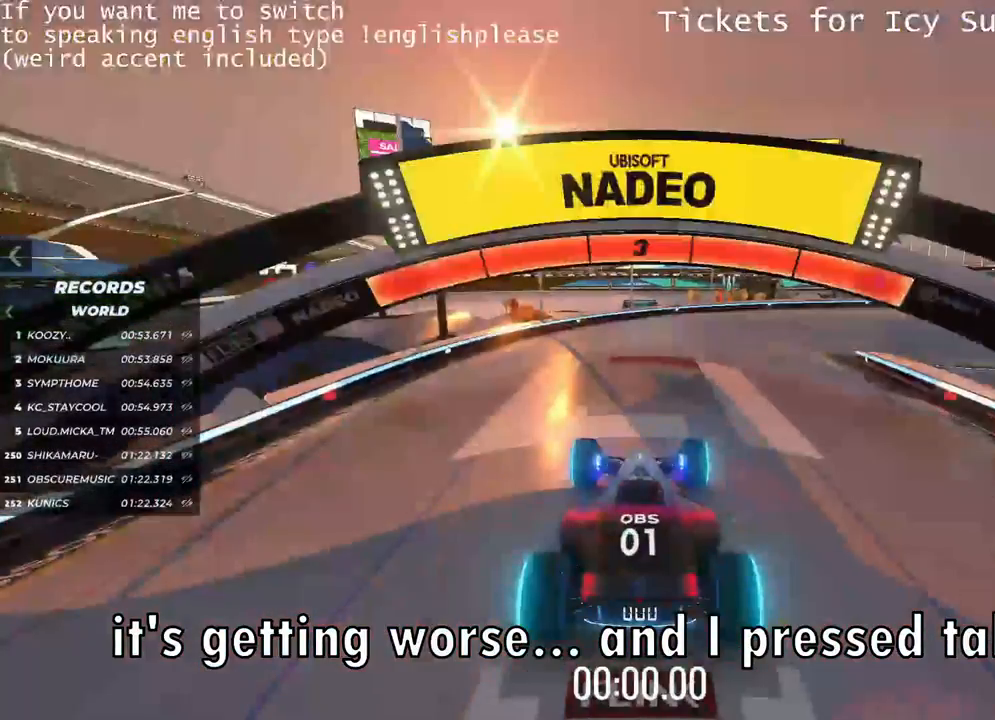
{"keys": [], "events": []}
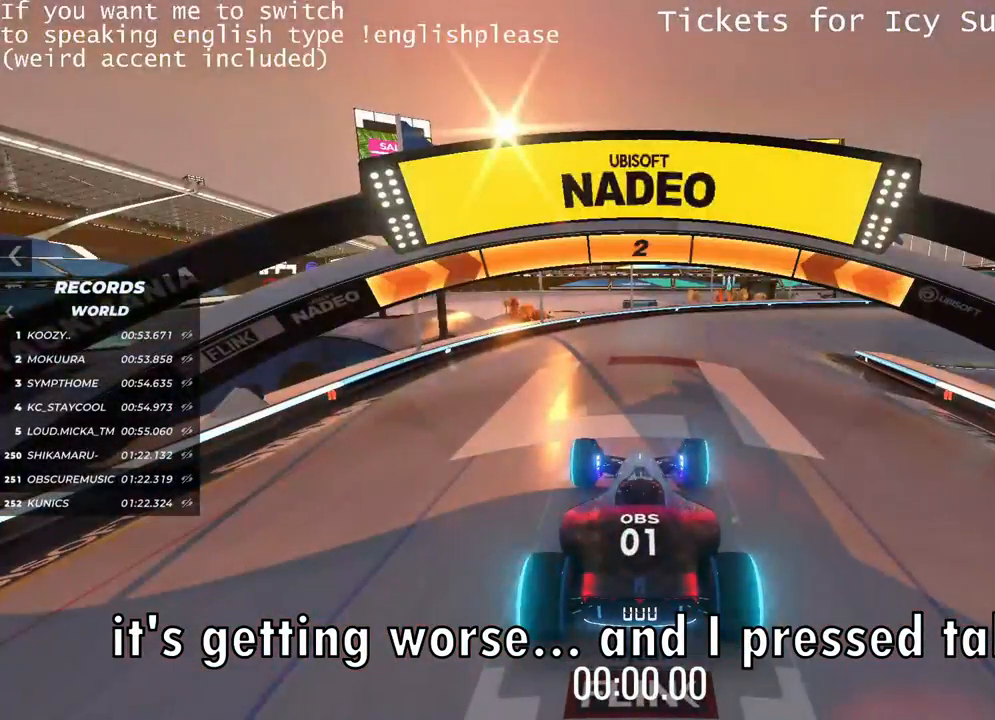
{"keys": [], "events": []}
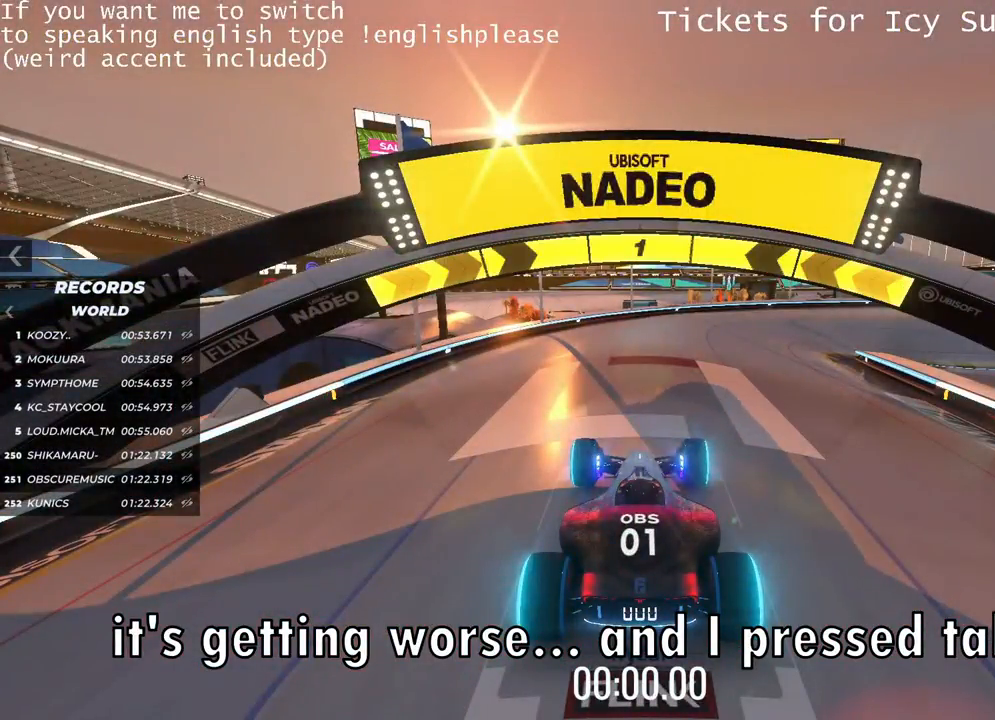
{"keys": ["up"], "events": [[350, "up", "down"]]}
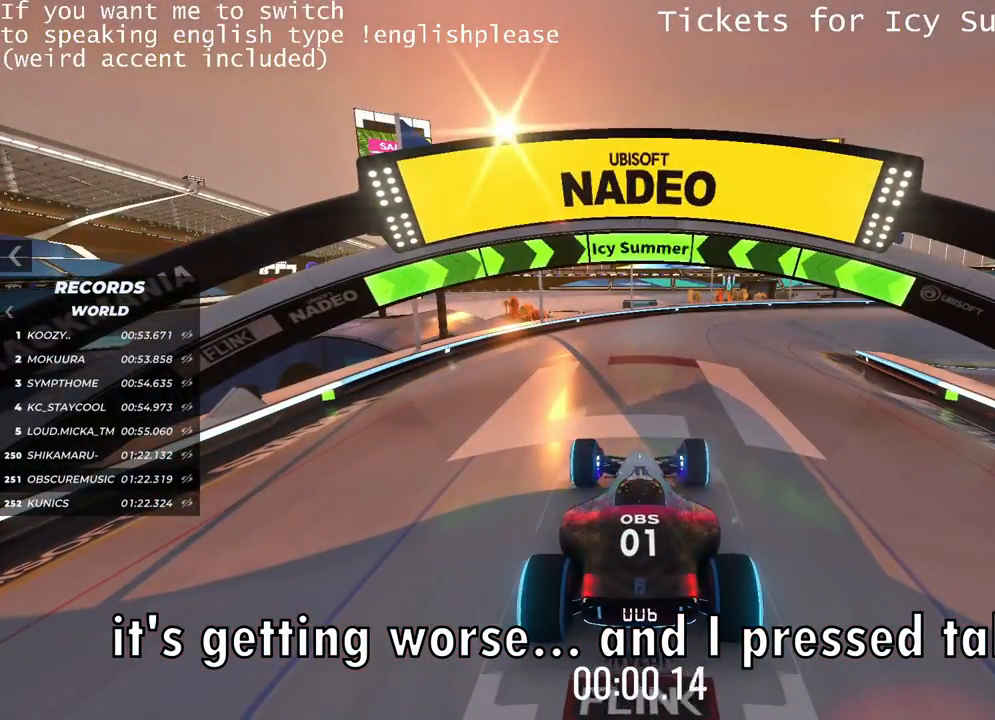
{"keys": ["up"], "events": [[251, "right", "down"], [284, "right", "up"]]}
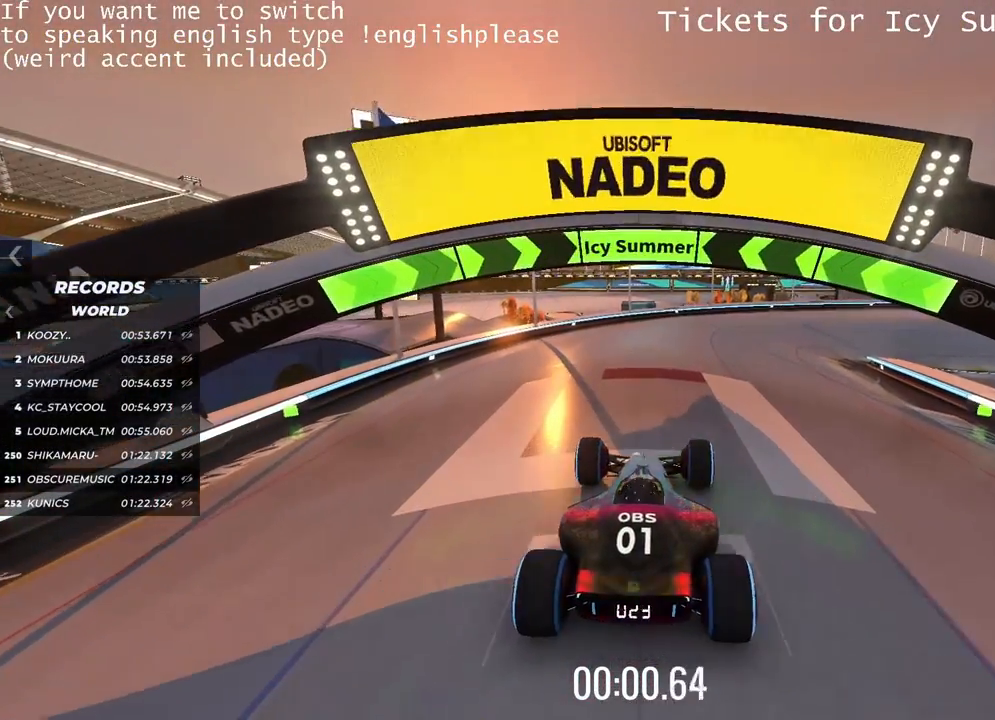
{"keys": ["right", "up"], "events": [[500, "right", "down"]]}
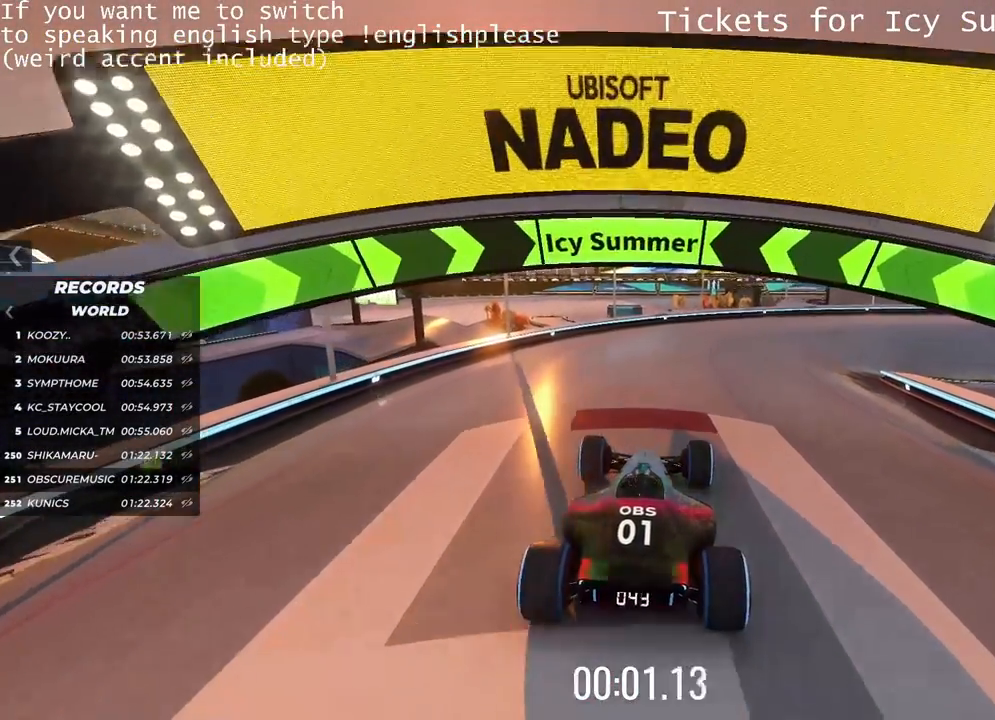
{"keys": ["up"], "events": [[101, "right", "up"]]}
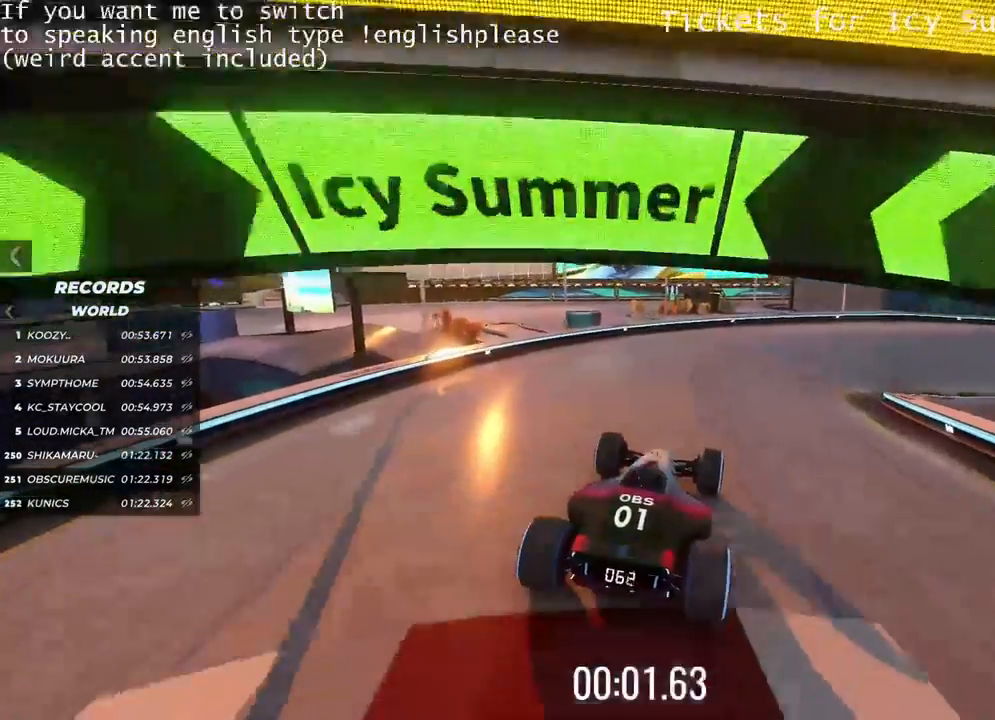
{"keys": ["right", "up"], "events": [[133, "right", "down"], [200, "right", "up"], [450, "right", "down"]]}
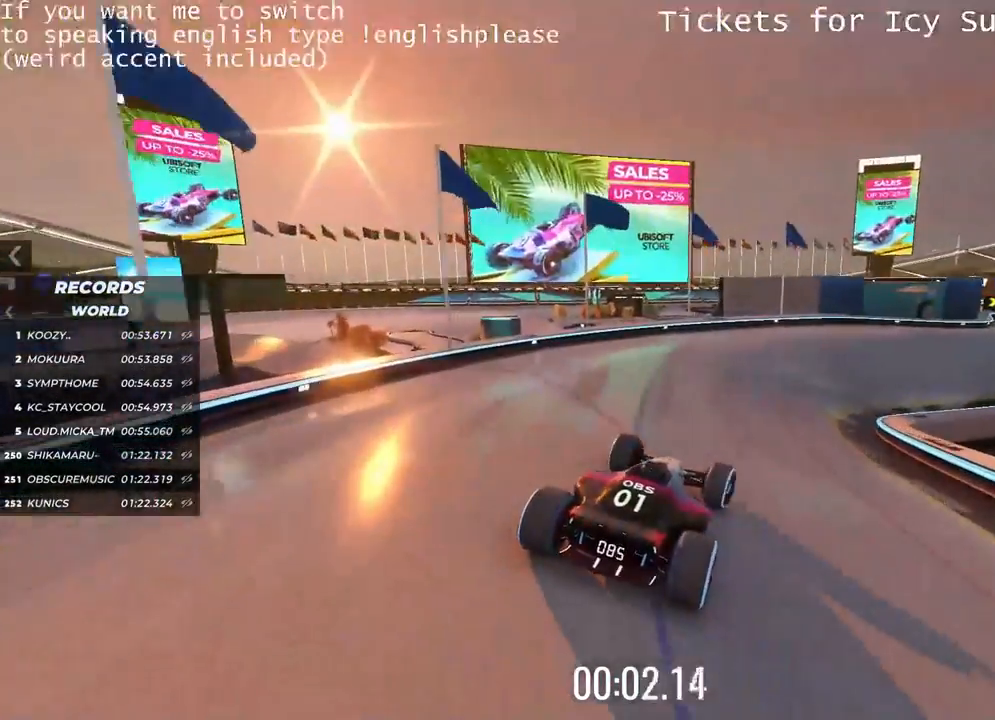
{"keys": ["left", "up"], "events": [[17, "right", "up"], [501, "left", "down"]]}
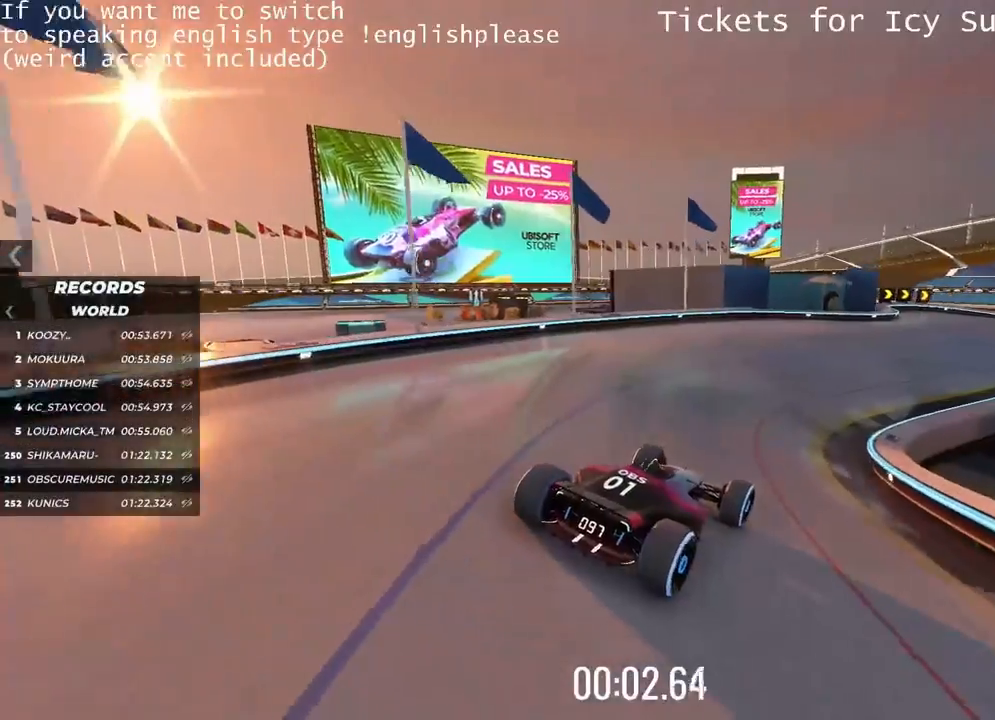
{"keys": ["up"], "events": [[83, "left", "up"], [384, "left", "down"], [467, "left", "up"]]}
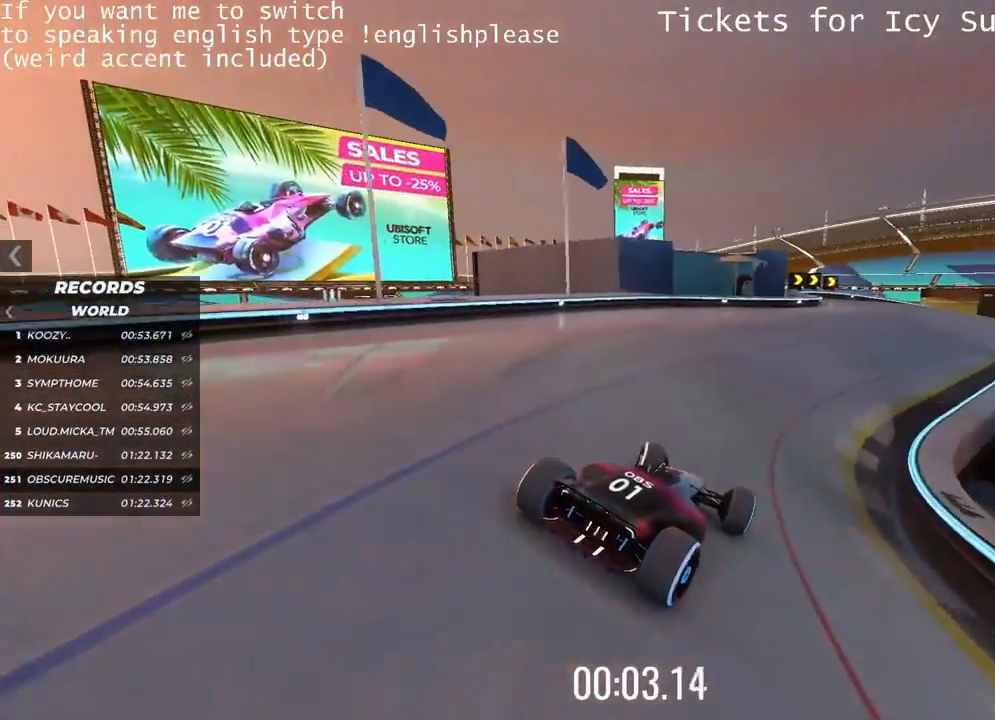
{"keys": ["right", "up"], "events": [[384, "right", "down"]]}
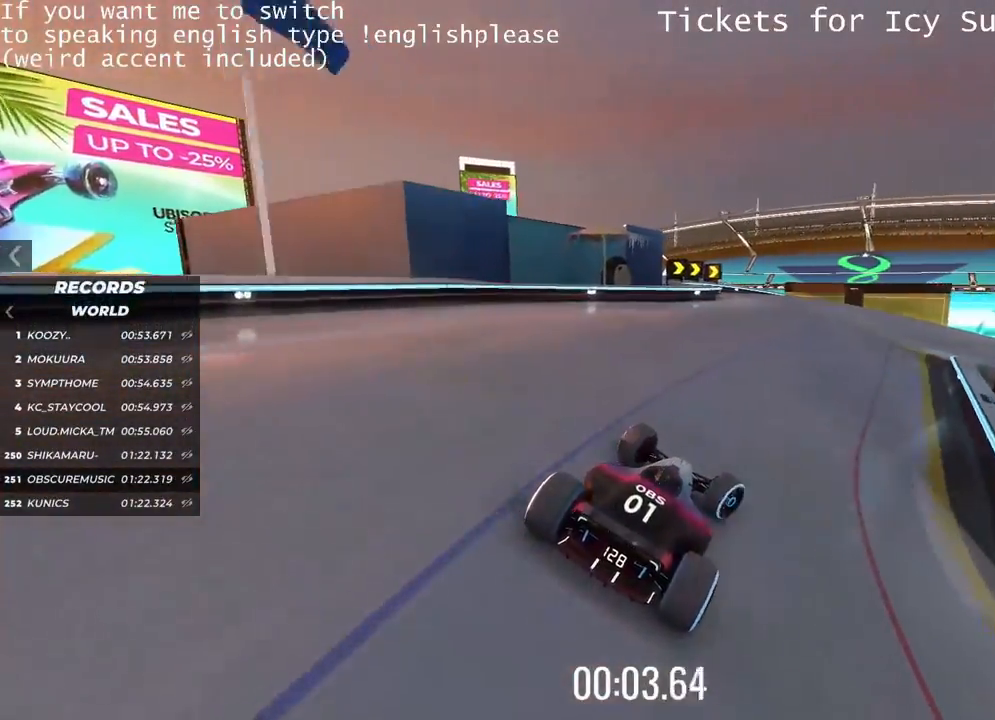
{"keys": ["right", "up"], "events": [[50, "right", "up"], [234, "right", "down"]]}
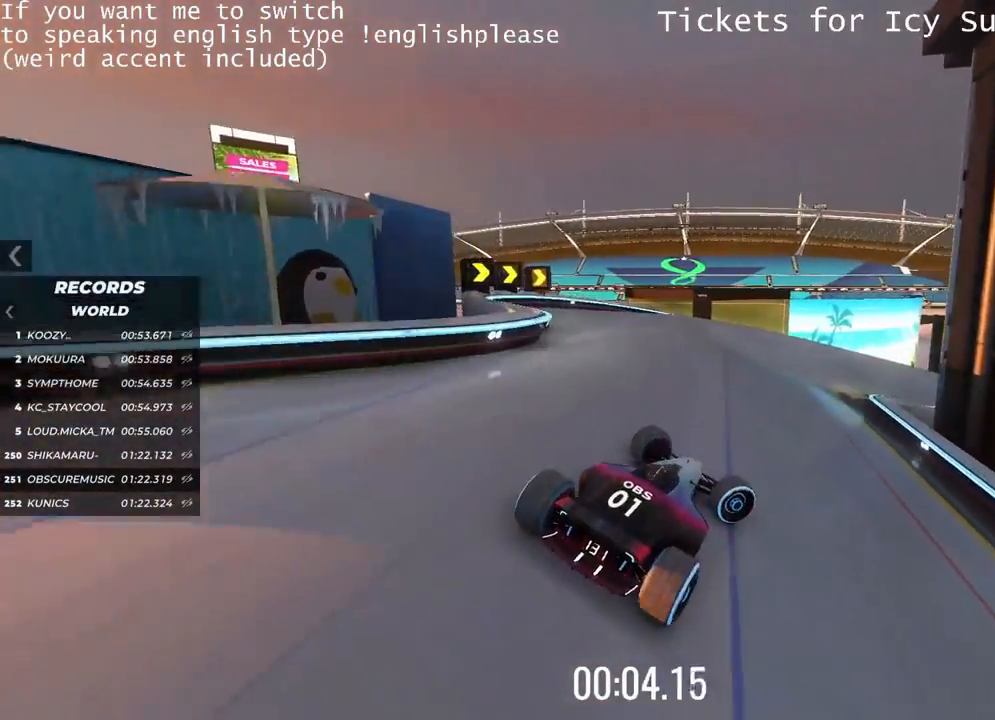
{"keys": ["up"], "events": [[484, "right", "up"]]}
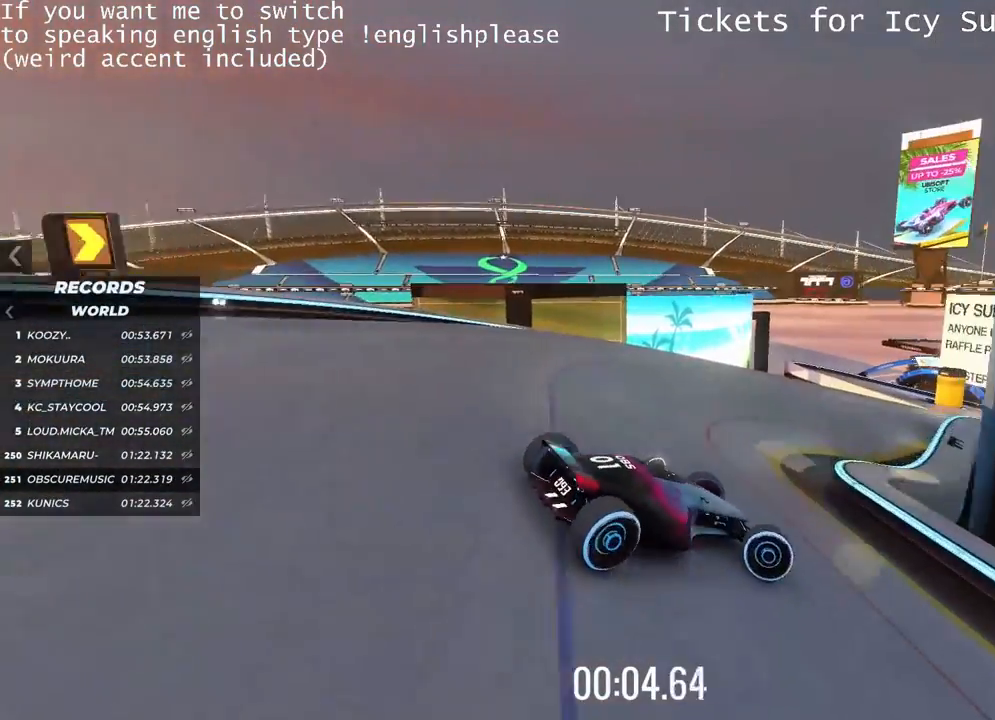
{"keys": ["left", "up"], "events": [[50, "left", "down"]]}